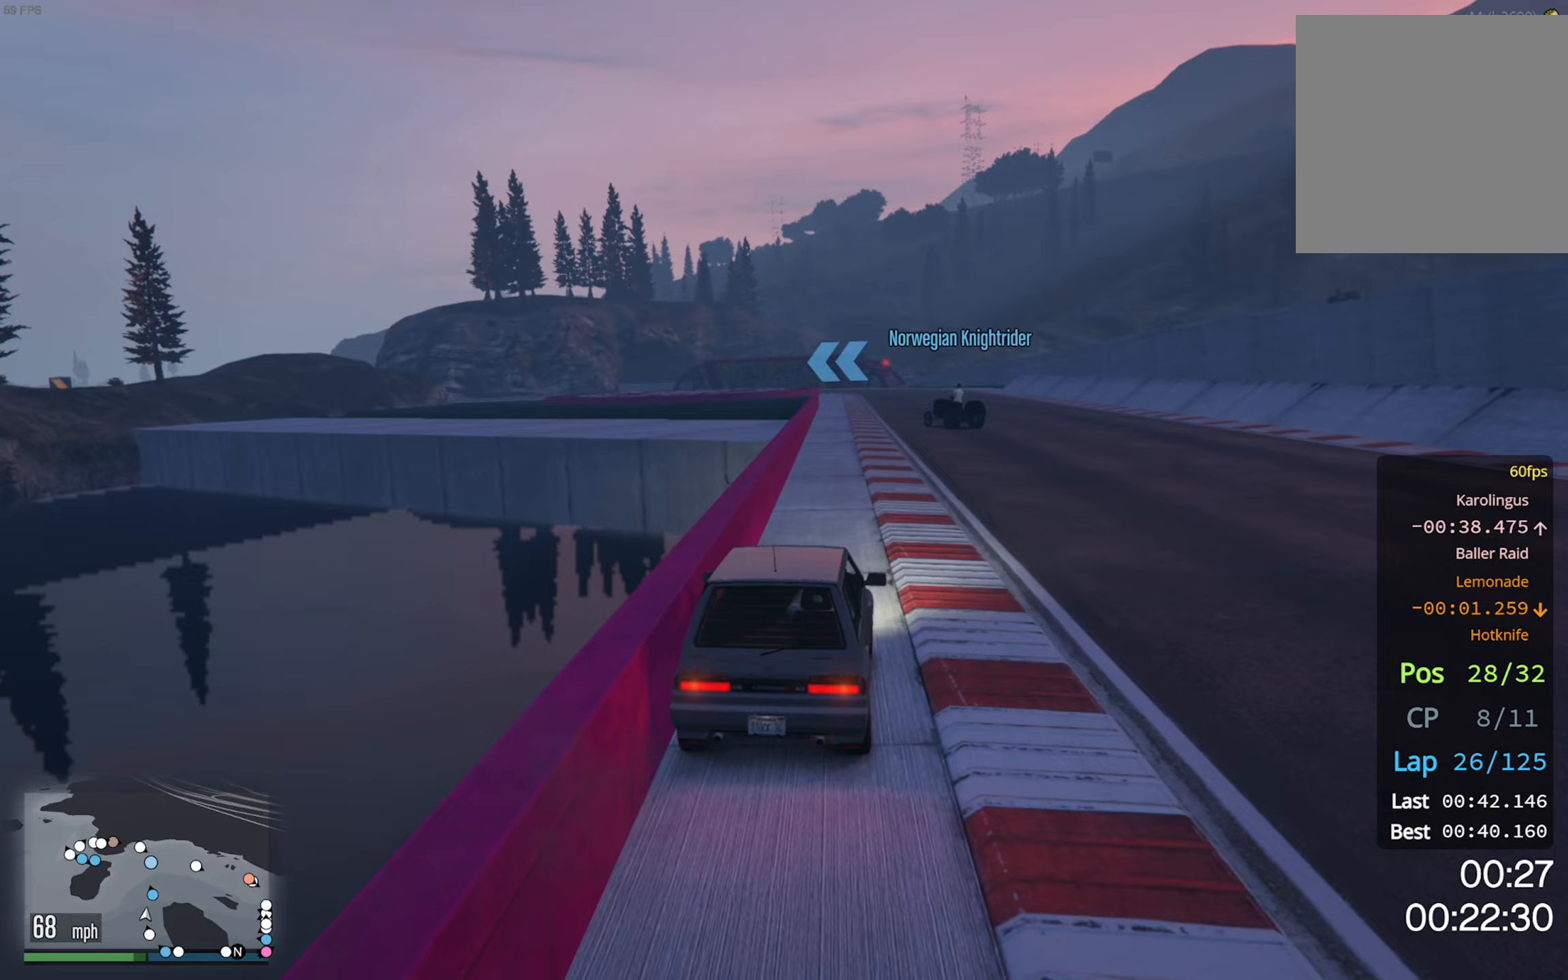
Gameplay with a controller (Xbox layout); each line is a JSON object with the inputs held at the frame after it (dt_ms = milliseconds from this image to that frame). "events" lists button and stick changes between this image and that frame as [ms after this image, input, new state], when the widget could be followed in between.
{"dt_ms": 367, "buttons": ["R2"], "left_stick": "center", "right_stick": "center", "events": [[83, "left_stick", "center"], [200, "left_stick", "down-right"], [333, "left_stick", "center"]]}
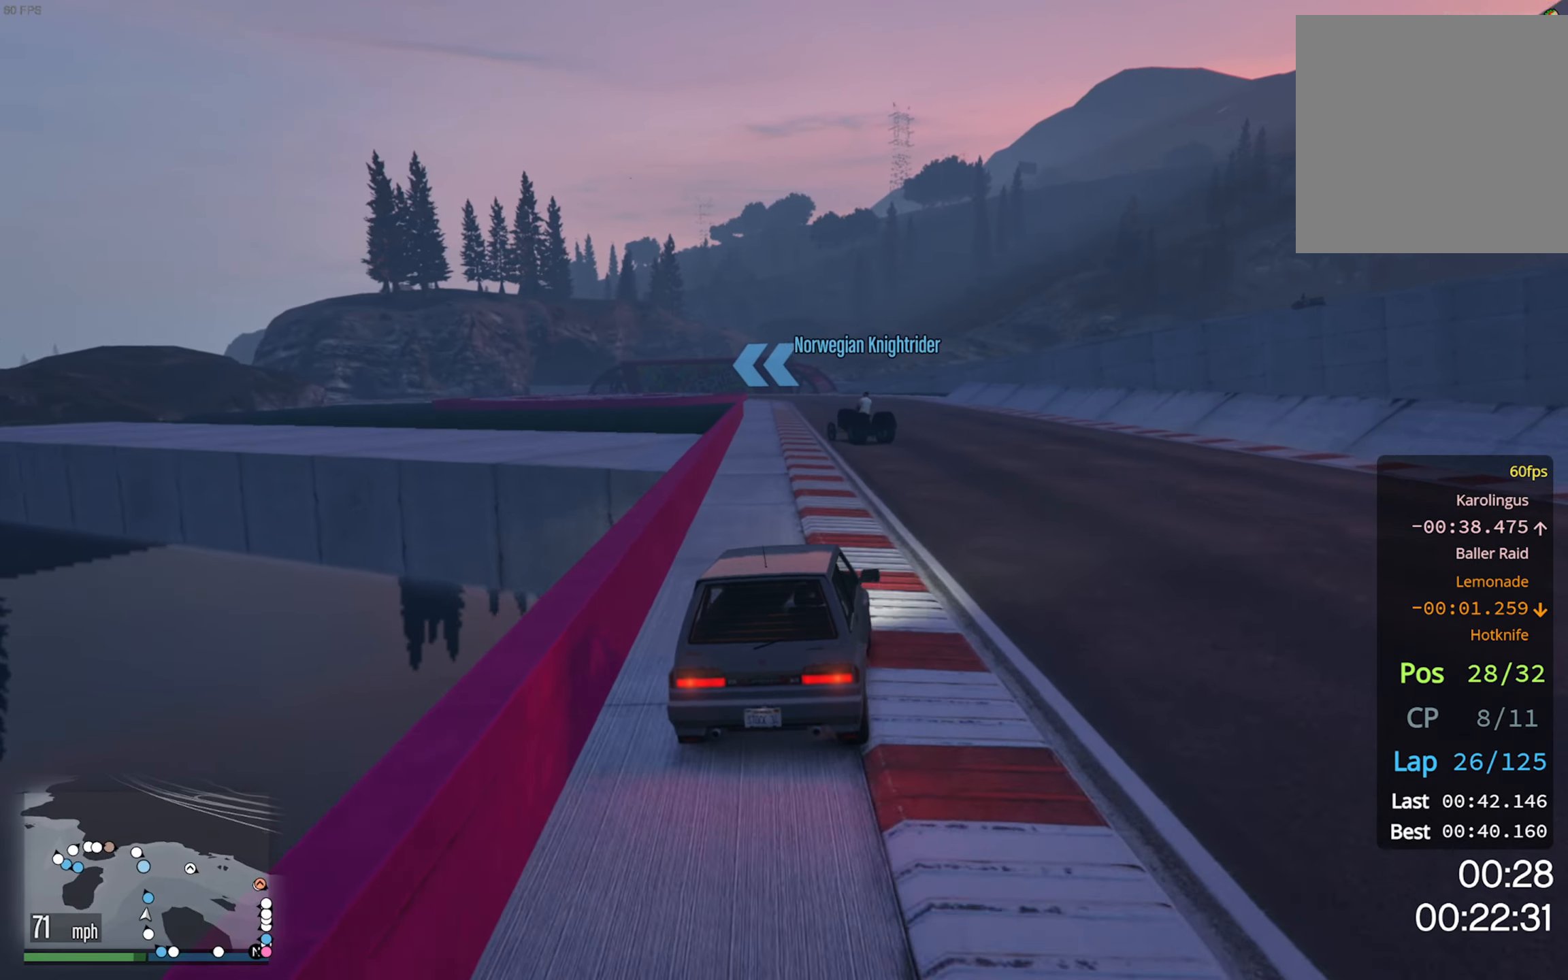
{"dt_ms": 500, "buttons": ["R2"], "left_stick": "down-right", "right_stick": "center", "events": [[216, "left_stick", "down-right"], [316, "left_stick", "center"], [450, "left_stick", "down-right"]]}
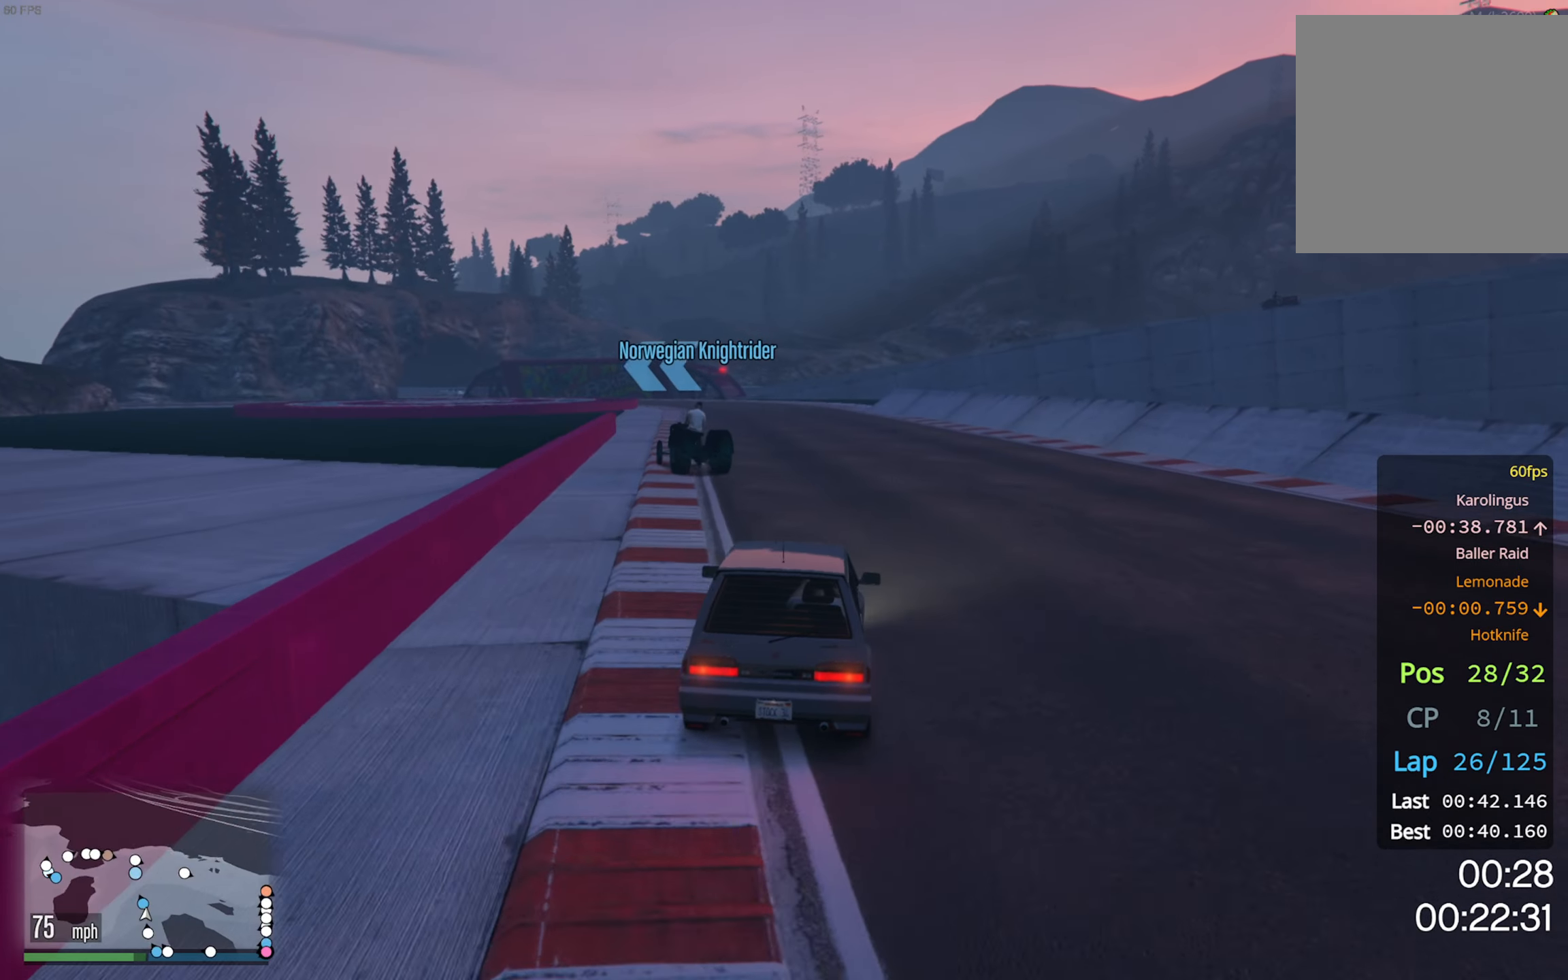
{"dt_ms": 500, "buttons": ["R2"], "left_stick": "center", "right_stick": "center", "events": [[50, "left_stick", "center"]]}
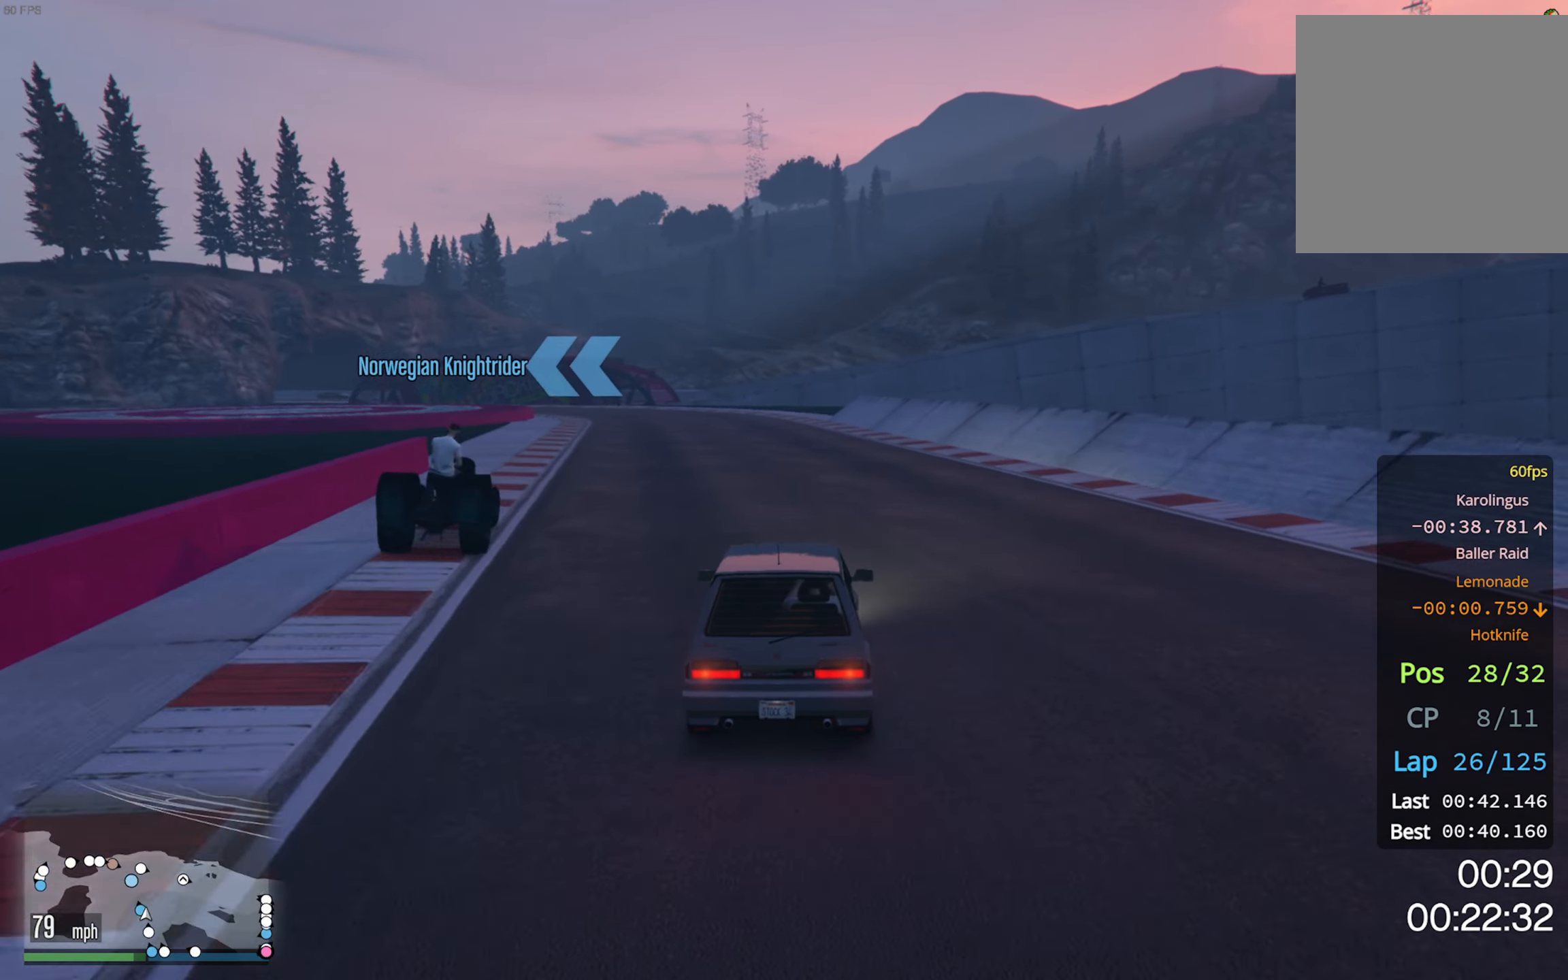
{"dt_ms": 500, "buttons": ["R2"], "left_stick": "center", "right_stick": "center", "events": [[83, "left_stick", "left"], [216, "left_stick", "center"], [333, "left_stick", "left"], [483, "left_stick", "center"]]}
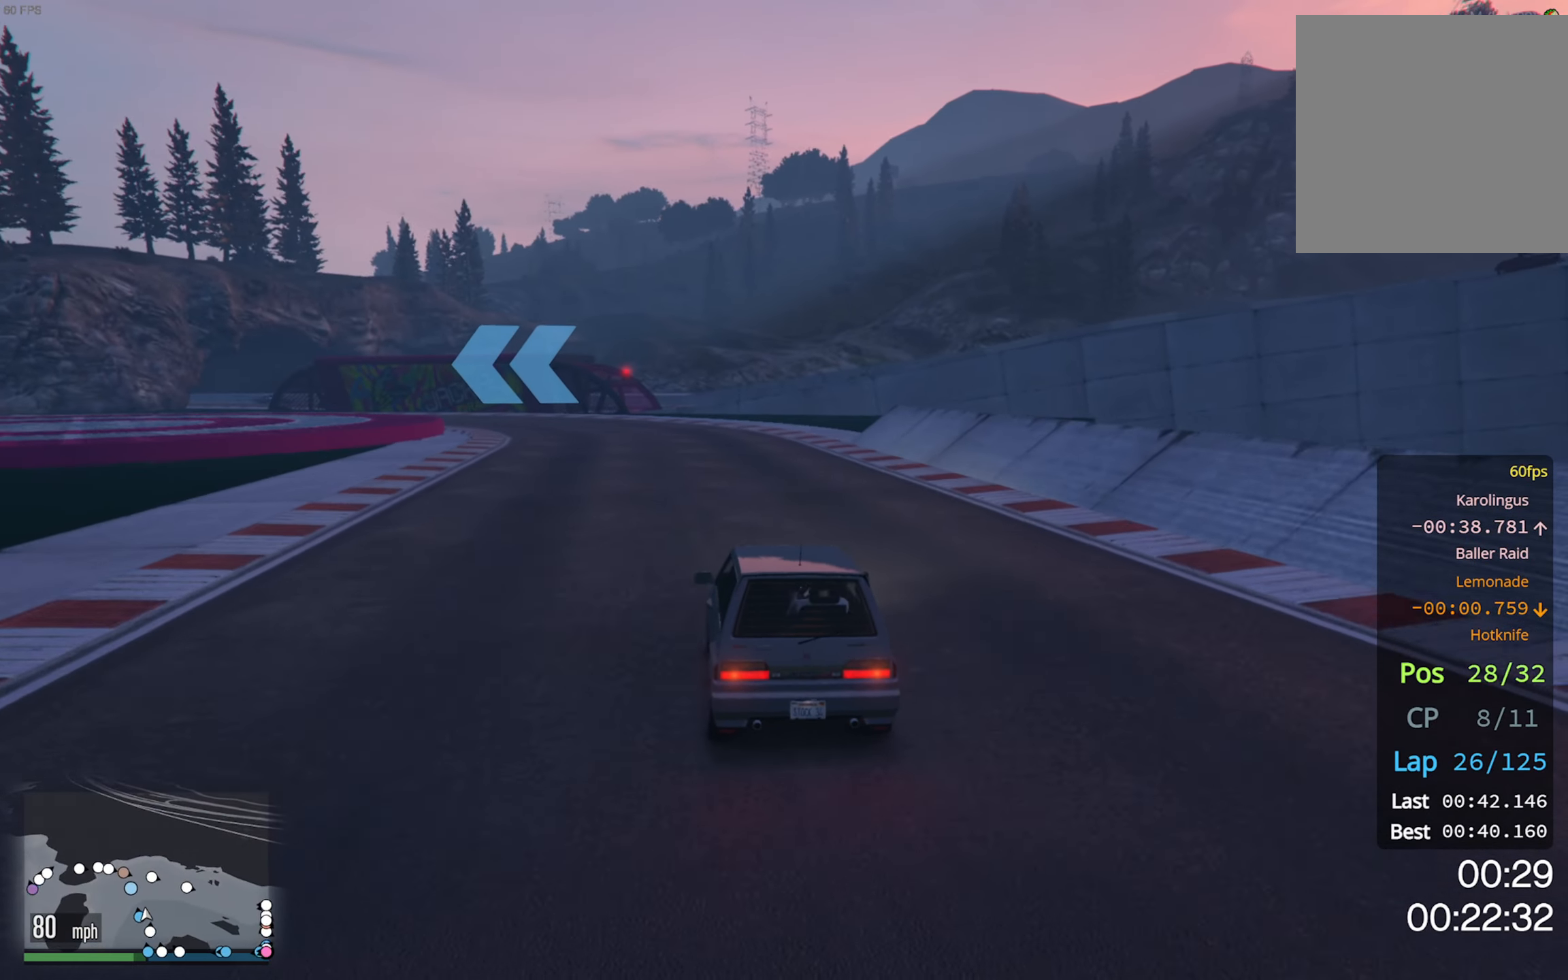
{"dt_ms": 500, "buttons": [], "left_stick": "center", "right_stick": "center", "events": [[83, "left_stick", "left"], [150, "R2", "up"], [216, "left_stick", "center"], [300, "left_stick", "left"], [433, "left_stick", "center"]]}
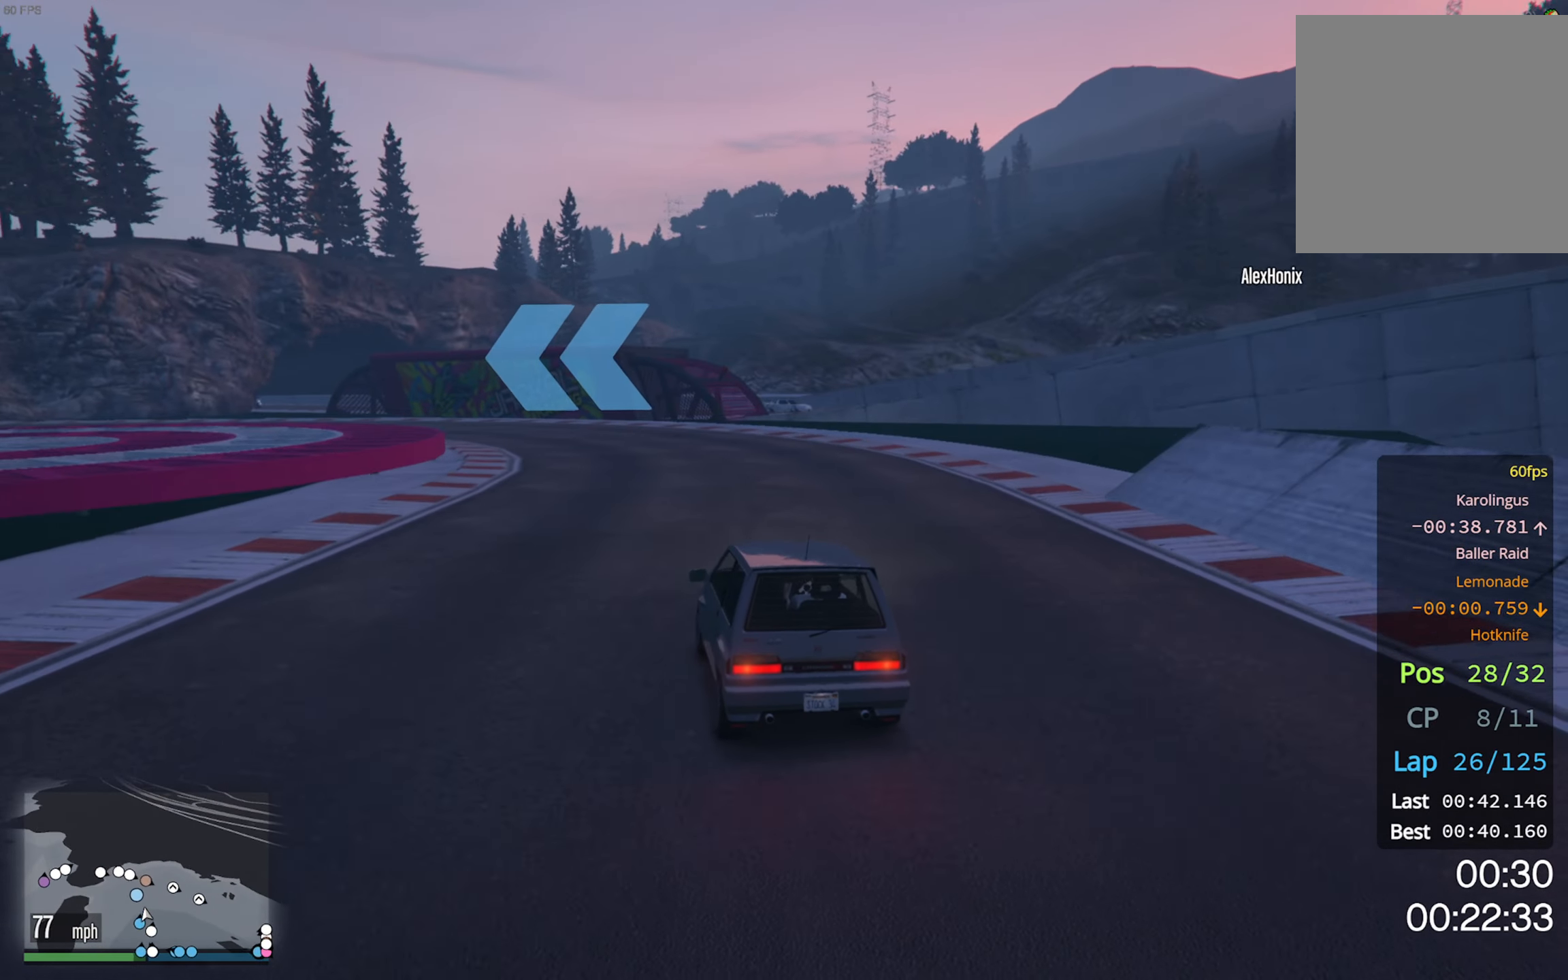
{"dt_ms": 500, "buttons": [], "left_stick": "left", "right_stick": "center", "events": [[50, "left_stick", "left"], [166, "left_stick", "center"], [283, "left_stick", "left"], [416, "left_stick", "center"], [483, "left_stick", "left"]]}
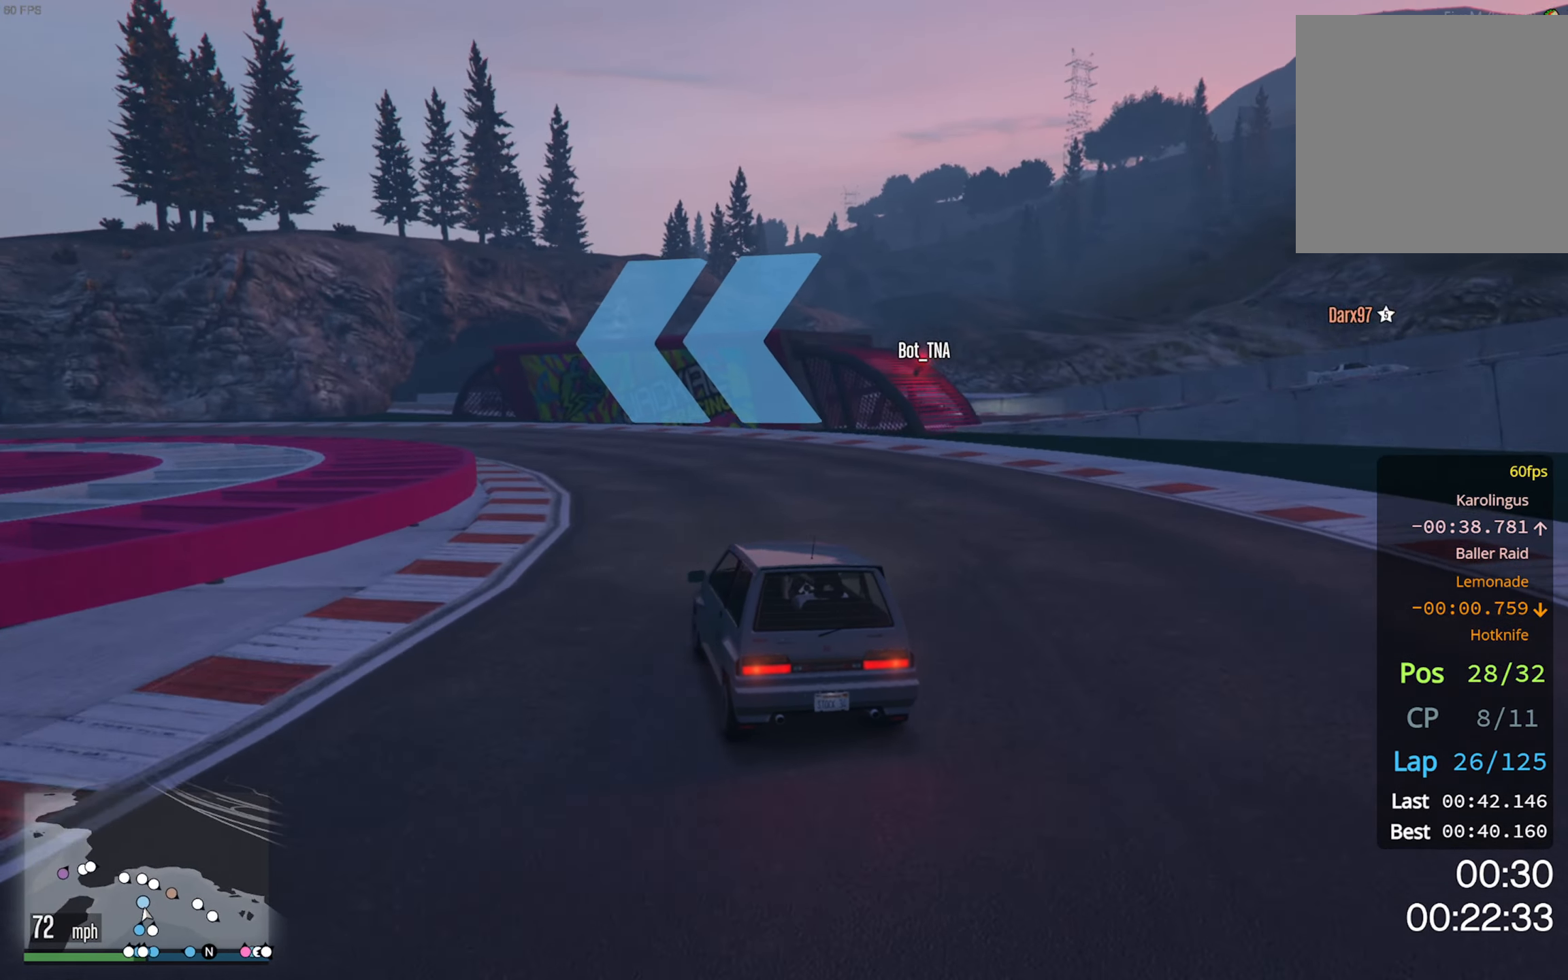
{"dt_ms": 500, "buttons": [], "left_stick": "left", "right_stick": "center", "events": [[133, "left_stick", "center"], [200, "left_stick", "left"], [366, "left_stick", "center"], [416, "left_stick", "left"]]}
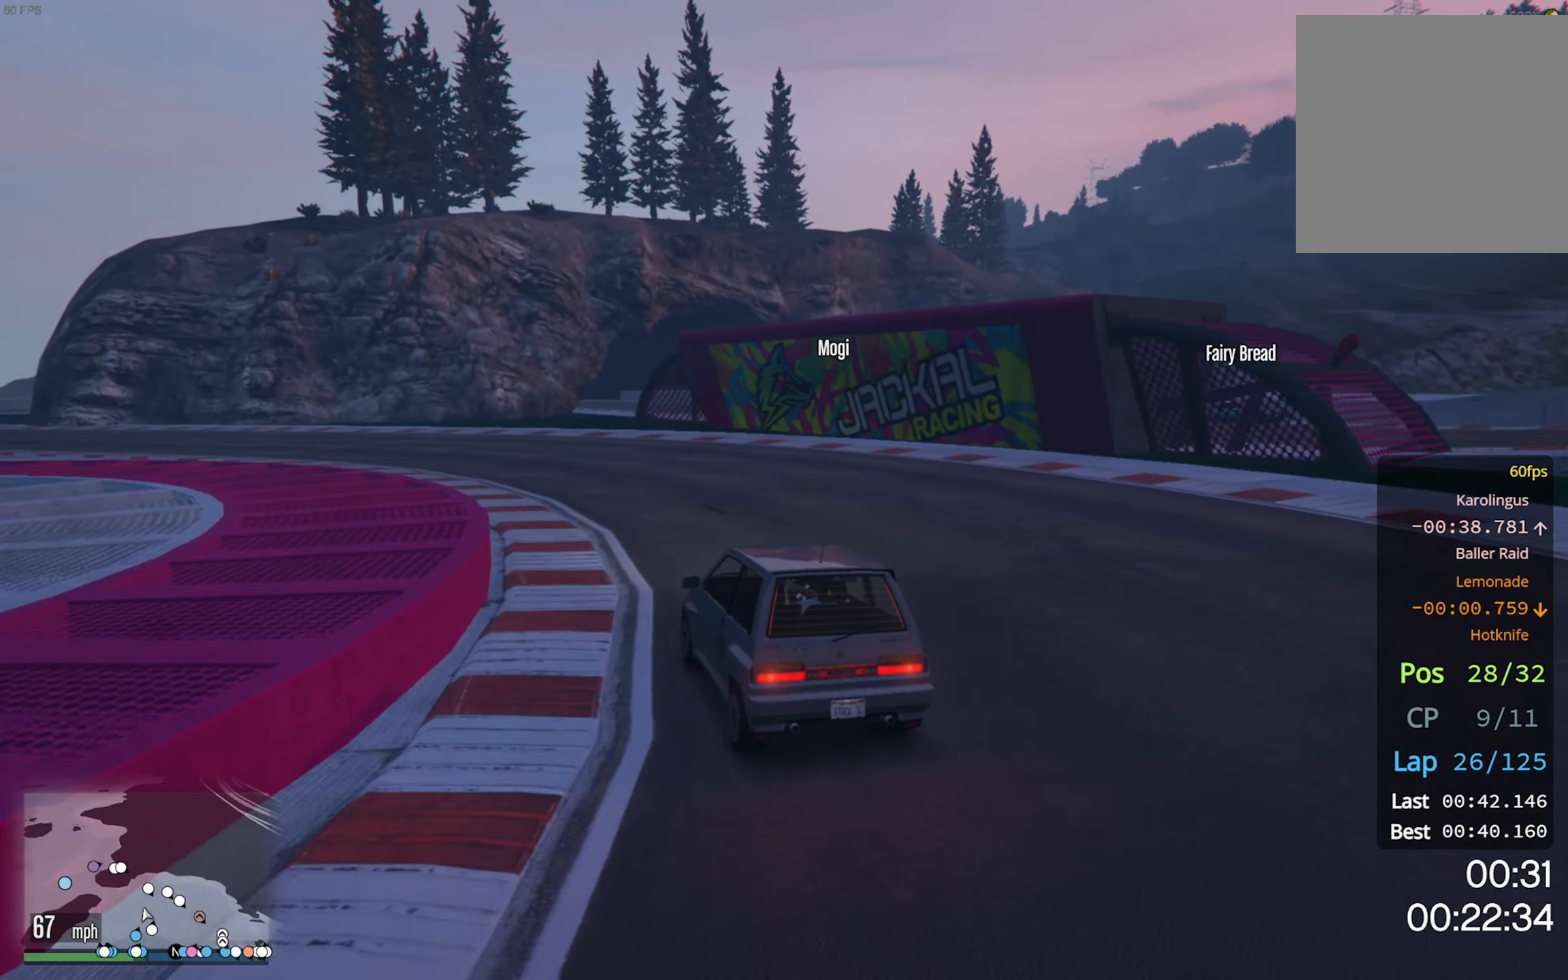
{"dt_ms": 500, "buttons": [], "left_stick": "left", "right_stick": "center", "events": [[83, "left_stick", "center"], [133, "left_stick", "left"], [300, "left_stick", "center"], [350, "left_stick", "left"]]}